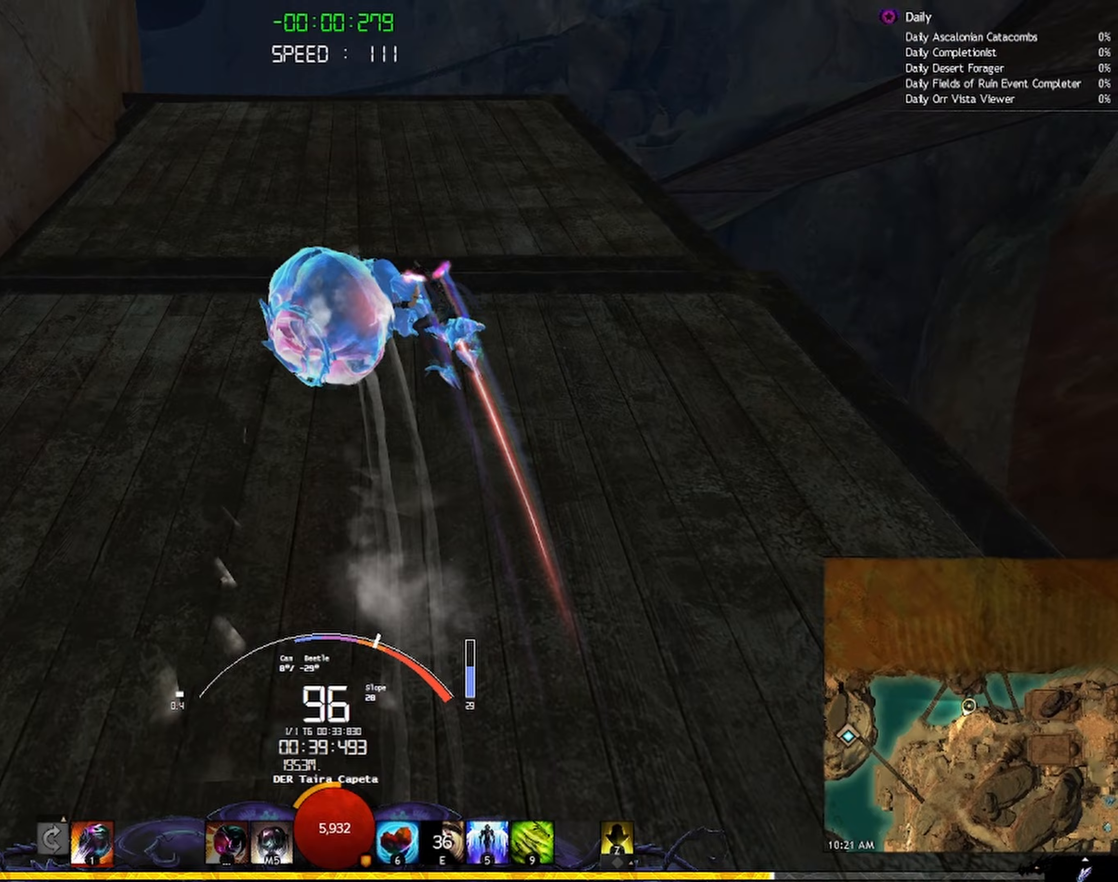
Gameplay with keyboard and mouse; each line is a JSON object with the keys and mouse buttons held at the frame after it (dt_ms = milliseconds from this image to that frame). "events" lists presses ("down") and releases ("up") of "a", "ctrl", "d", "e", "q", "s", "shift", "space", "w", "mouse_left", "mouse_wheel", "mouse_right", "mouse_mb4" and "mouse_mb5" between this image and that frame as [ms after this image, input, new state], when the widget could be followed in between. "mouse_left", "mouse_wheel", "mouse_right", "mouse_mb4", "mouse_mb5" = the "left", "wheel", "right", "mb4", "mb5" buttons of the "mouse" list. No other keys are recorded. "wheel" means that the mouse wheel is clicked or scrolled. Mouse movement is not recorded.
{"dt_ms": 200, "keys": ["d", "shift", "w"], "mouse": ["right"], "events": [[150, "d", "down"], [167, "shift", "down"]]}
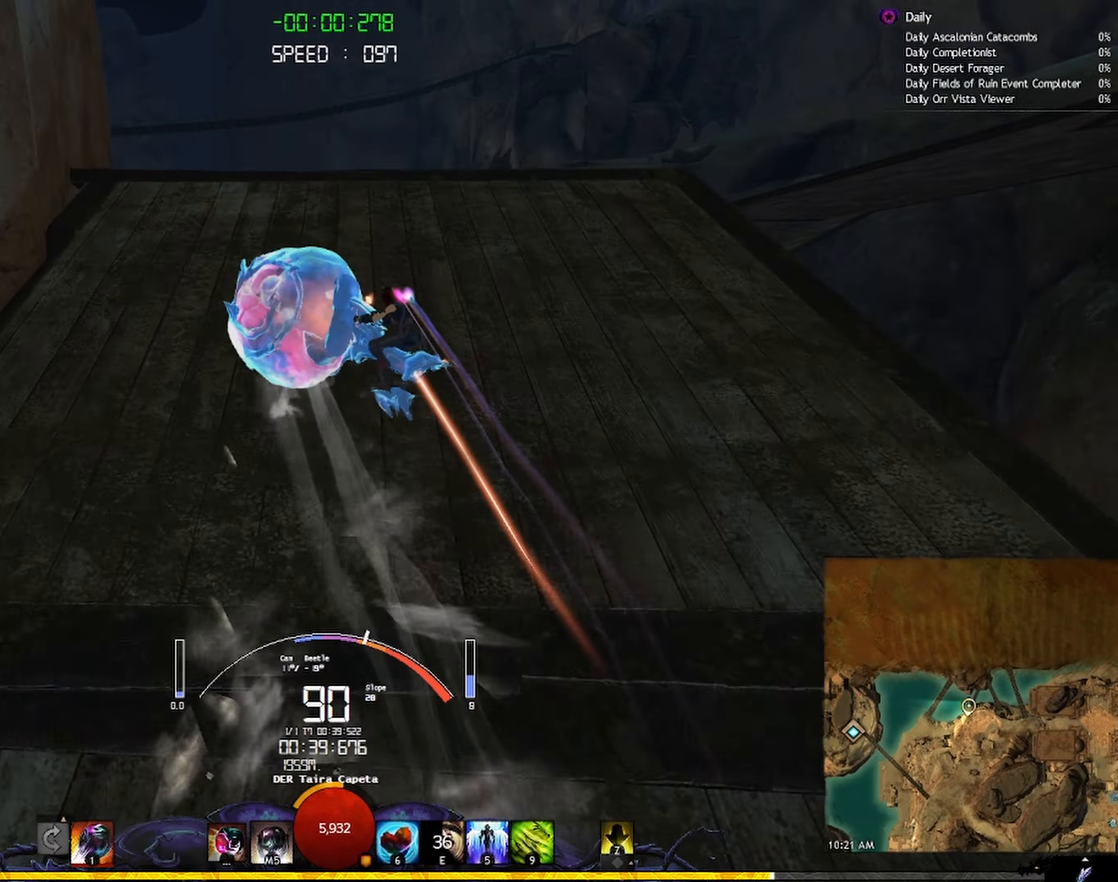
{"dt_ms": 500, "keys": ["d", "shift", "w"], "mouse": ["right"], "events": []}
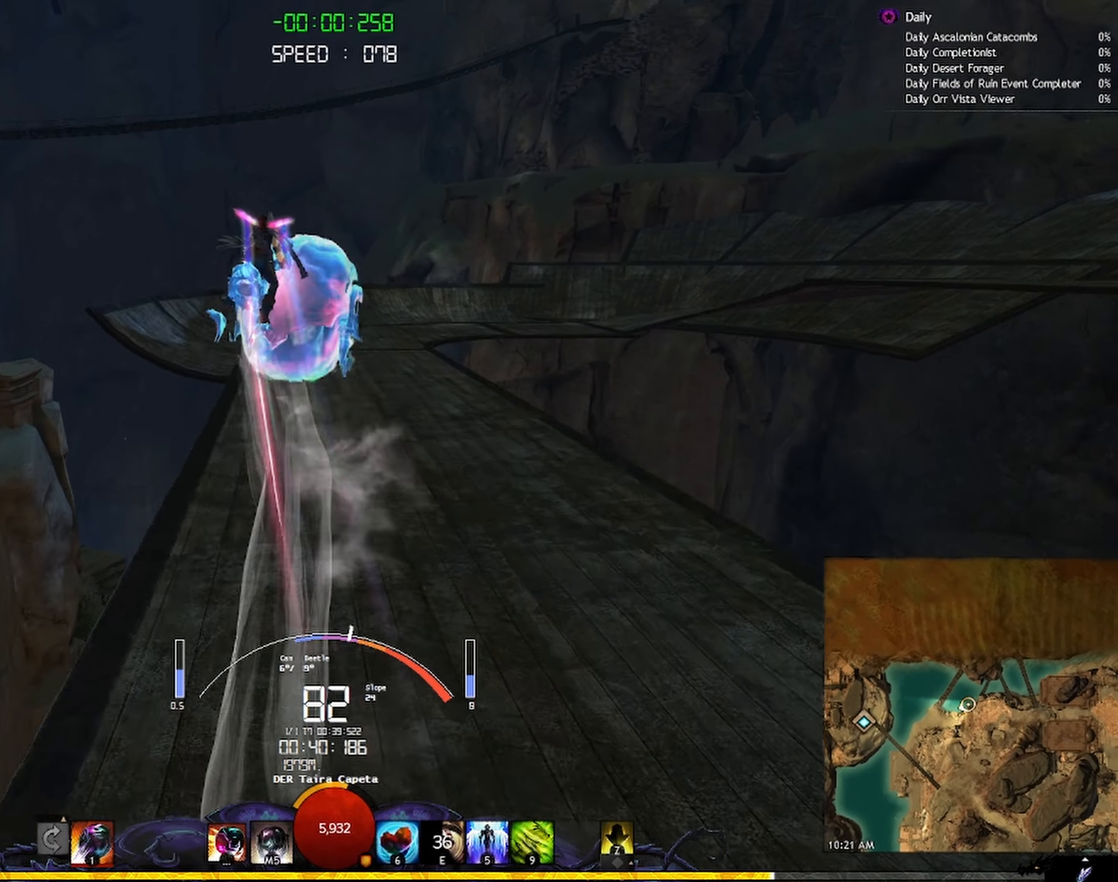
{"dt_ms": 500, "keys": ["d", "shift", "w"], "mouse": ["right"], "events": []}
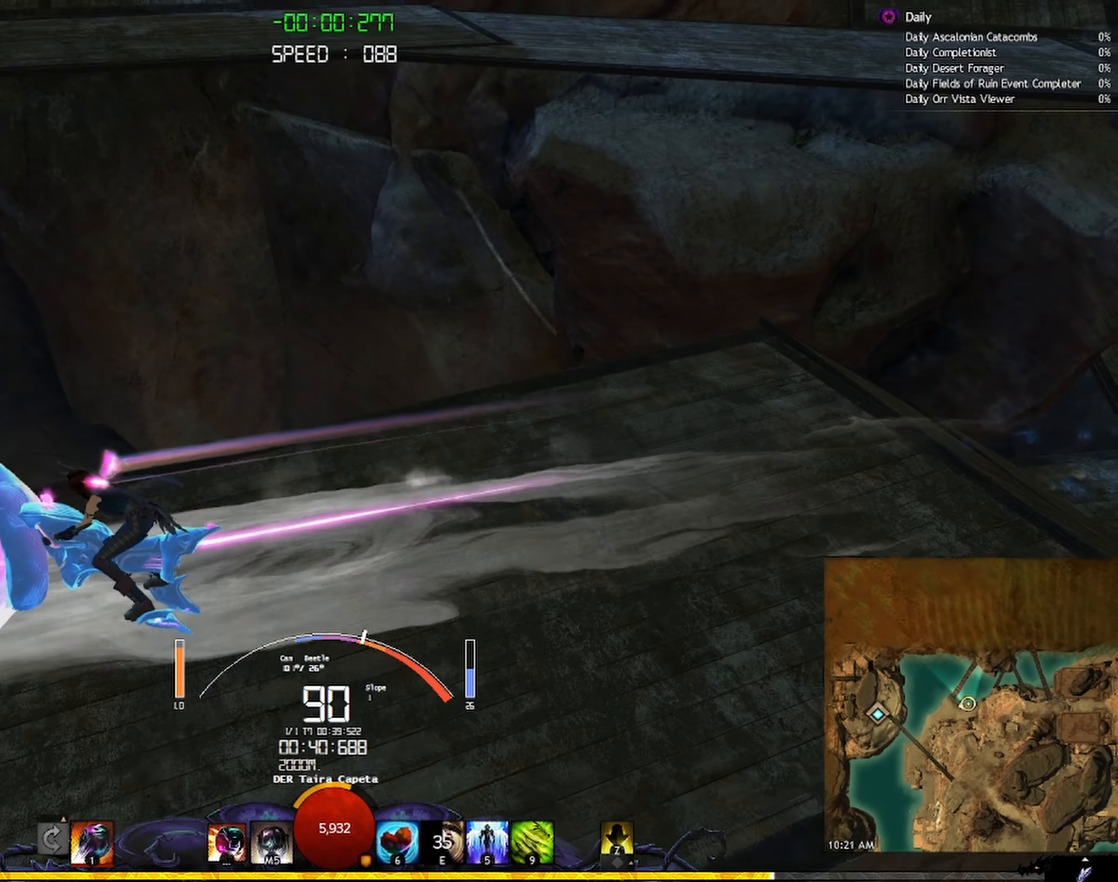
{"dt_ms": 500, "keys": ["d", "shift", "w"], "mouse": ["right"], "events": []}
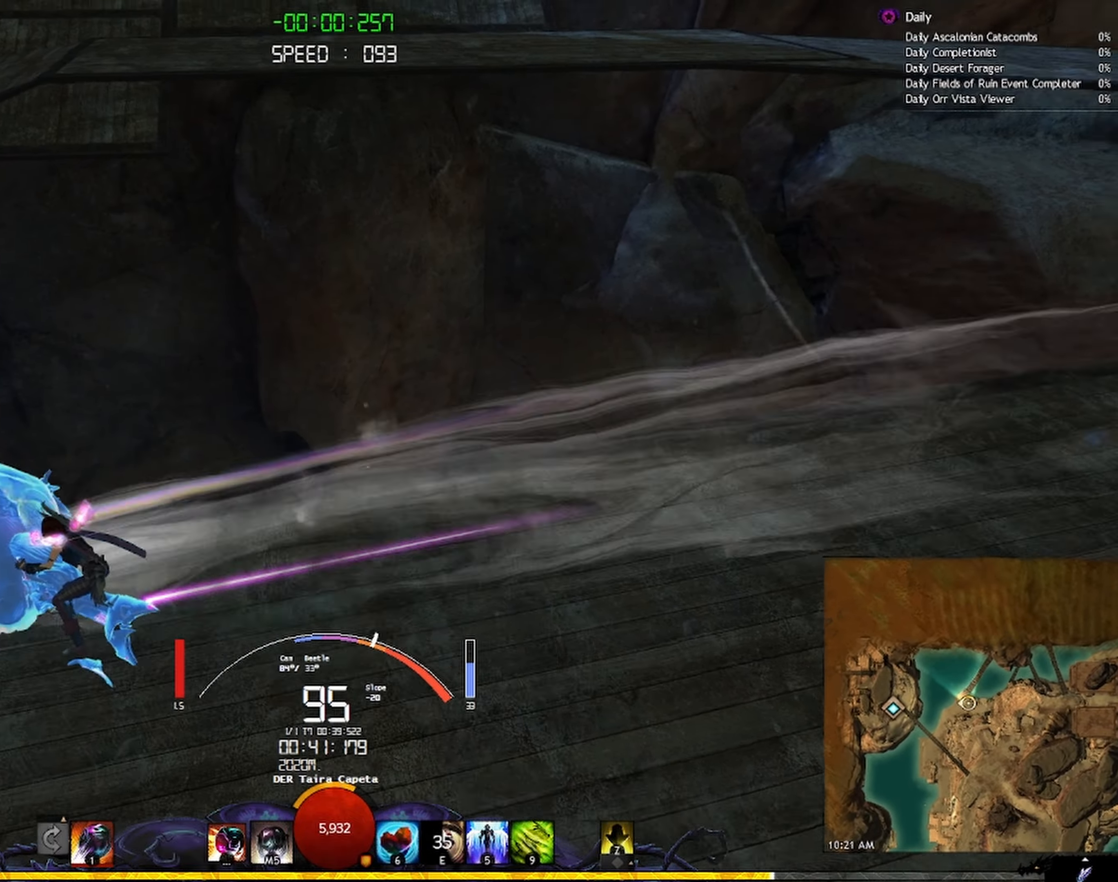
{"dt_ms": 500, "keys": ["d", "shift", "w"], "mouse": ["right"], "events": []}
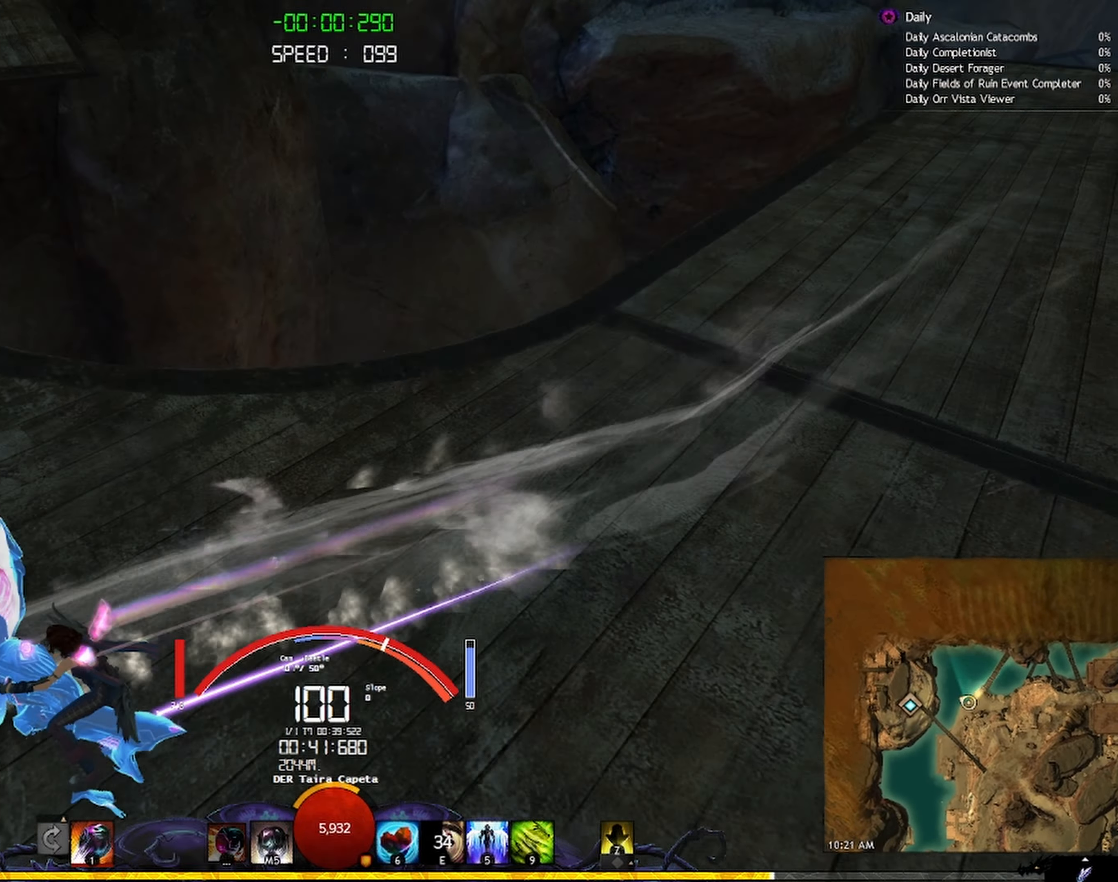
{"dt_ms": 500, "keys": ["d", "shift", "w"], "mouse": ["right"], "events": []}
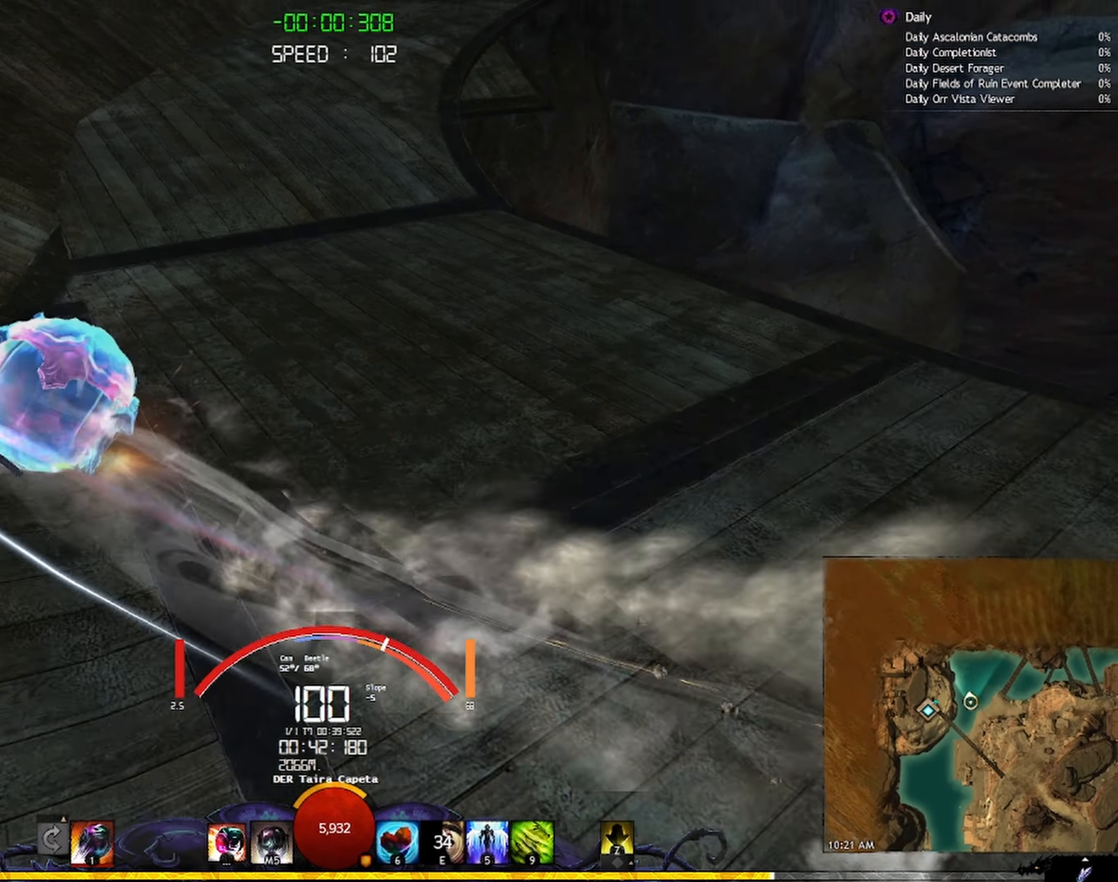
{"dt_ms": 500, "keys": ["d", "shift", "w"], "mouse": ["right"], "events": []}
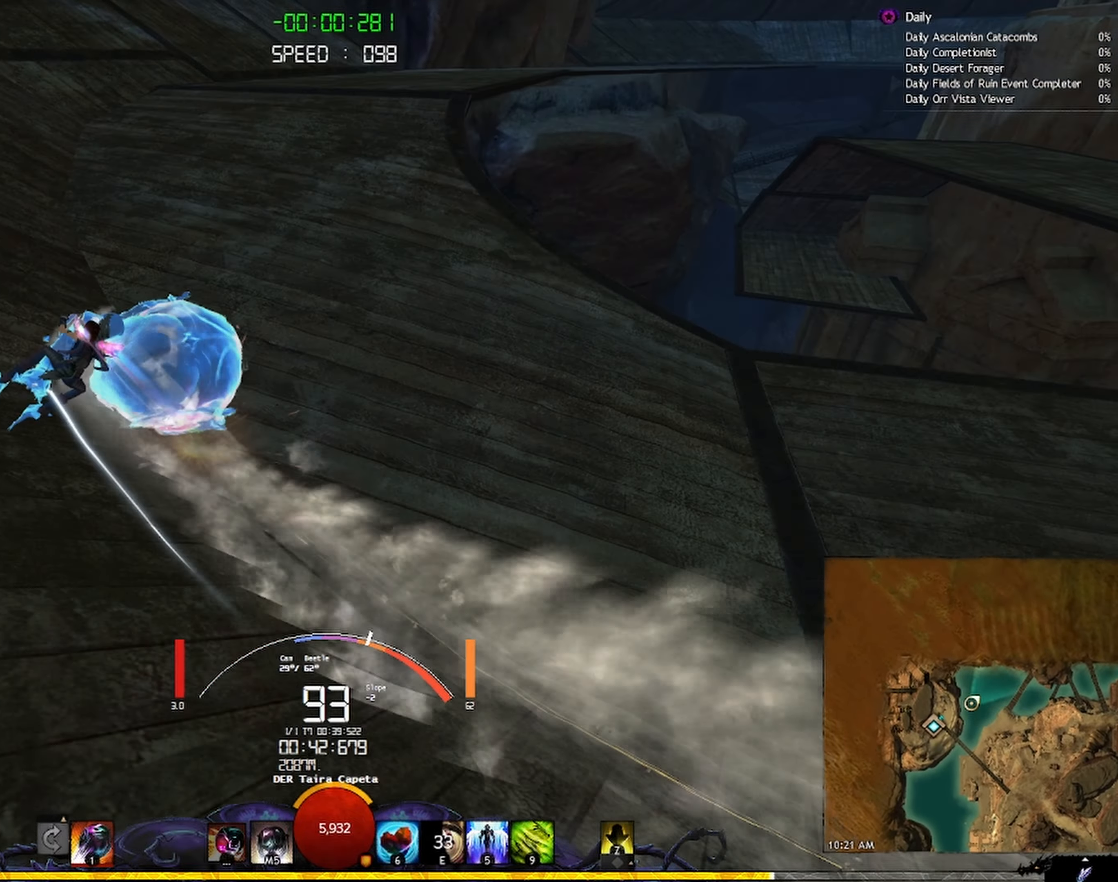
{"dt_ms": 500, "keys": ["d", "w"], "mouse": ["right"], "events": [[417, "shift", "up"]]}
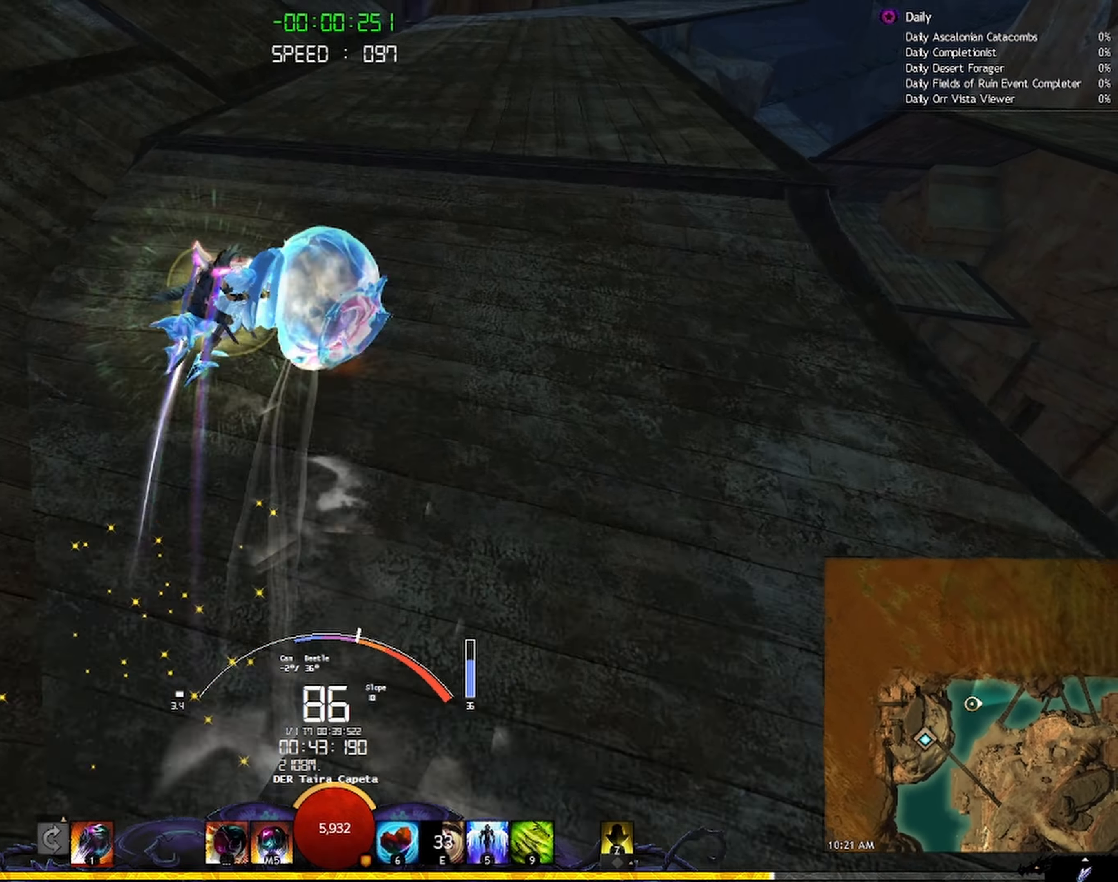
{"dt_ms": 500, "keys": ["d", "shift", "w"], "mouse": ["right"], "events": [[83, "shift", "down"], [117, "space", "down"], [217, "space", "up"]]}
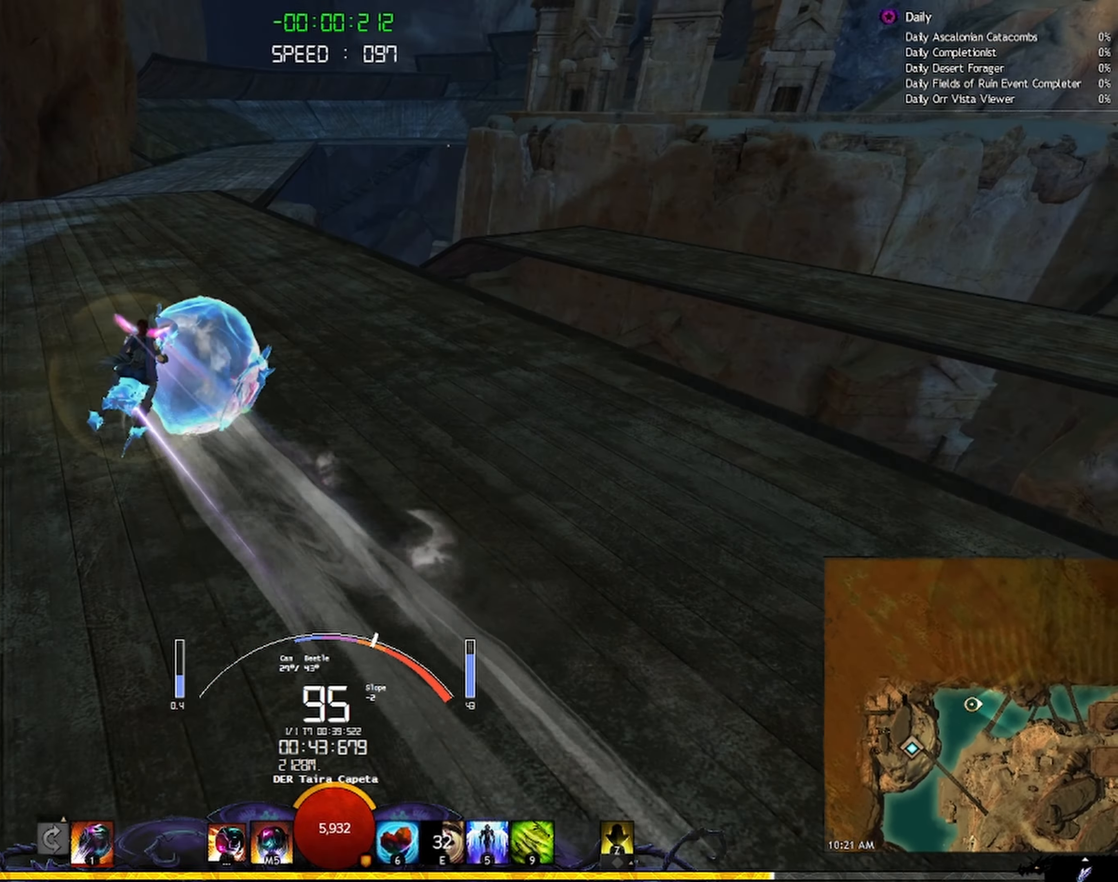
{"dt_ms": 500, "keys": ["d", "shift", "w"], "mouse": ["right"], "events": [[317, "shift", "up"], [367, "shift", "down"]]}